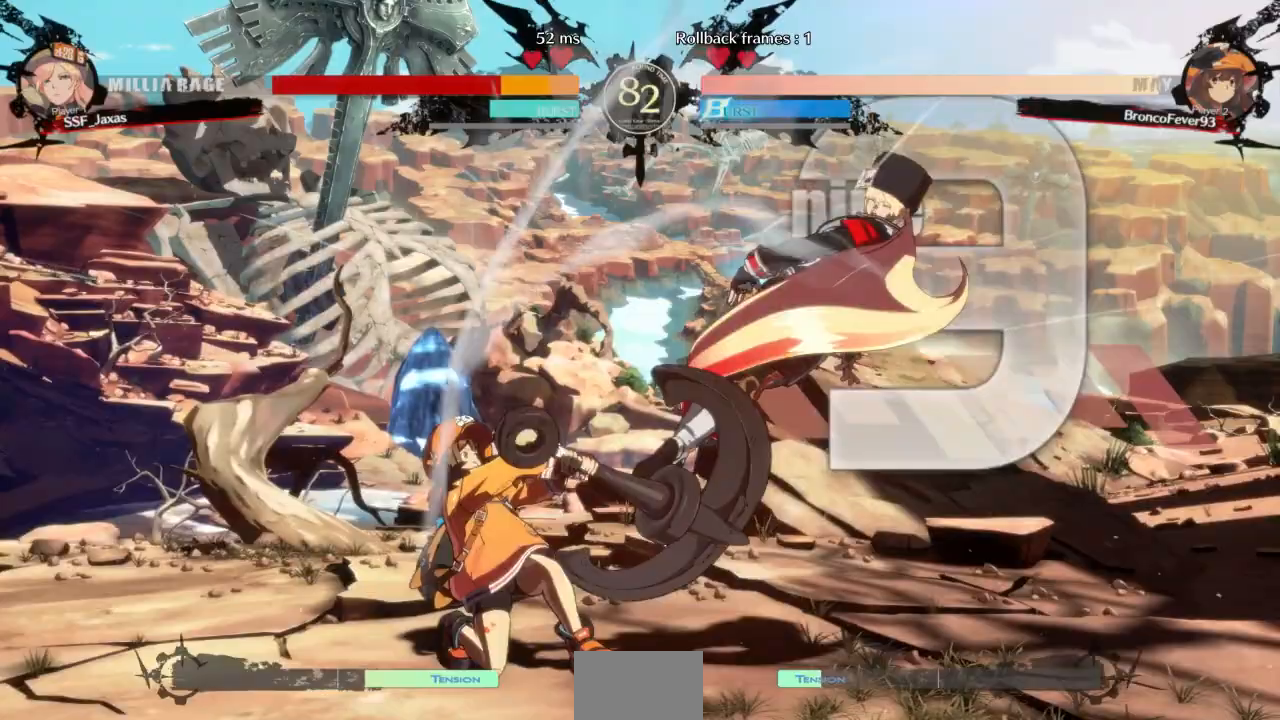
Gameplay with a controller (arcade stick); each line is a JSON object with the inputs held at the frame after it. "events" lists button and stick changes between this image and that frame as [ms after this image, input, new state], when the widget could be followed in between. Not read: L3 R3 SELECT START other_buttons.
{"buttons": ["SQUARE", "TRIANGLE", "DPAD_RIGHT"], "events": [[300, "DPAD_LEFT", "up"], [367, "DPAD_RIGHT", "down"]]}
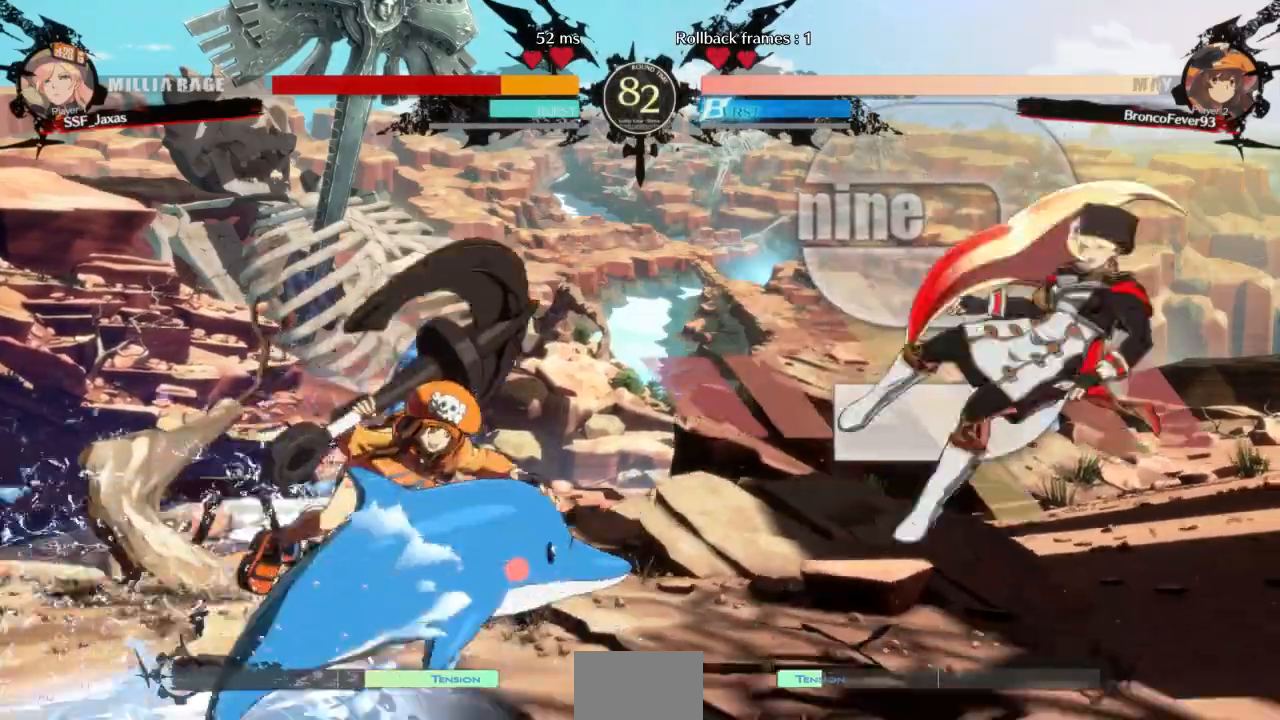
{"buttons": ["DPAD_RIGHT"]}
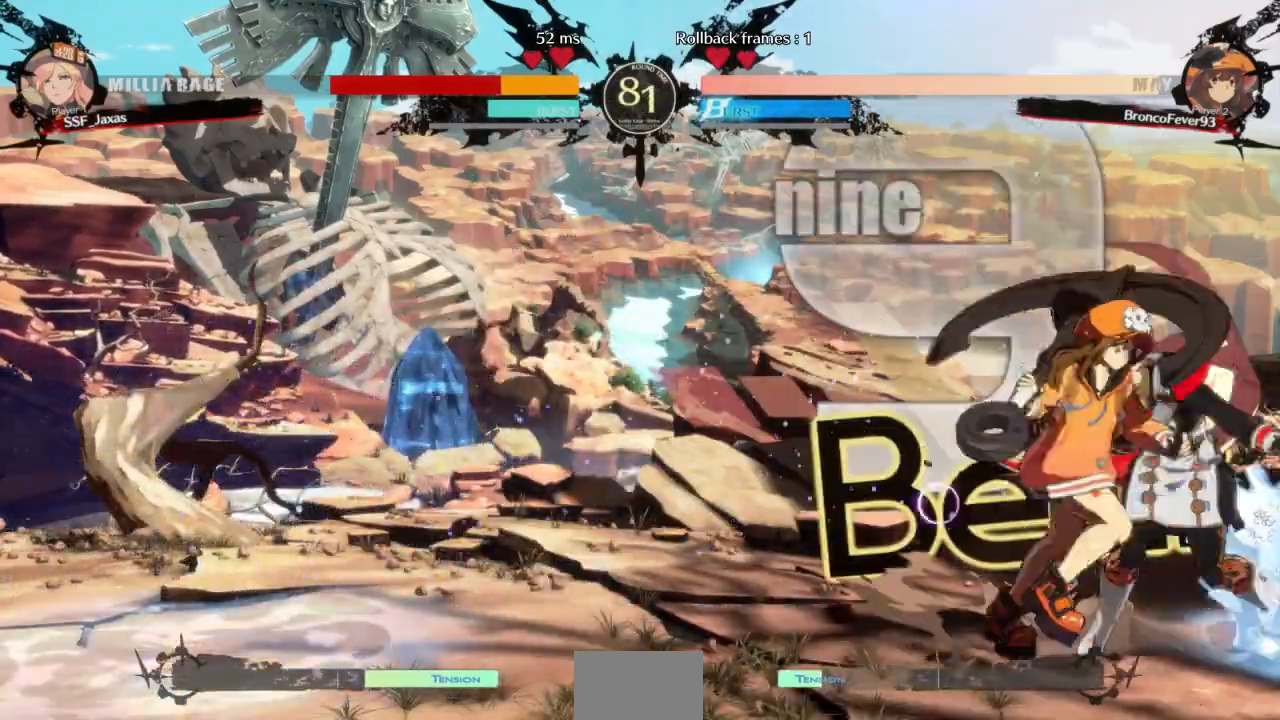
{"buttons": ["DPAD_RIGHT"], "events": [[100, "R2", "down"], [200, "R2", "up"]]}
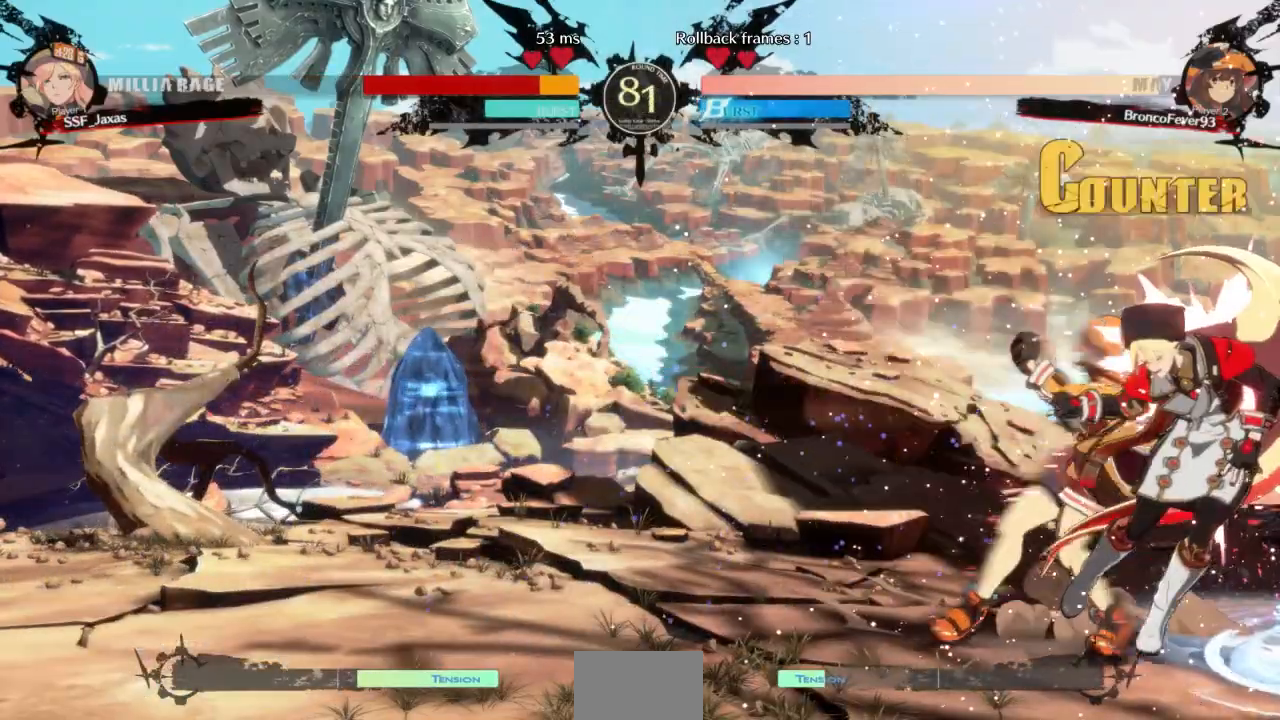
{"buttons": ["SQUARE", "TRIANGLE", "DPAD_RIGHT"], "events": [[33, "DPAD_DOWN", "down"], [267, "DPAD_DOWN", "up"], [300, "SQUARE", "down"], [300, "TRIANGLE", "down"]]}
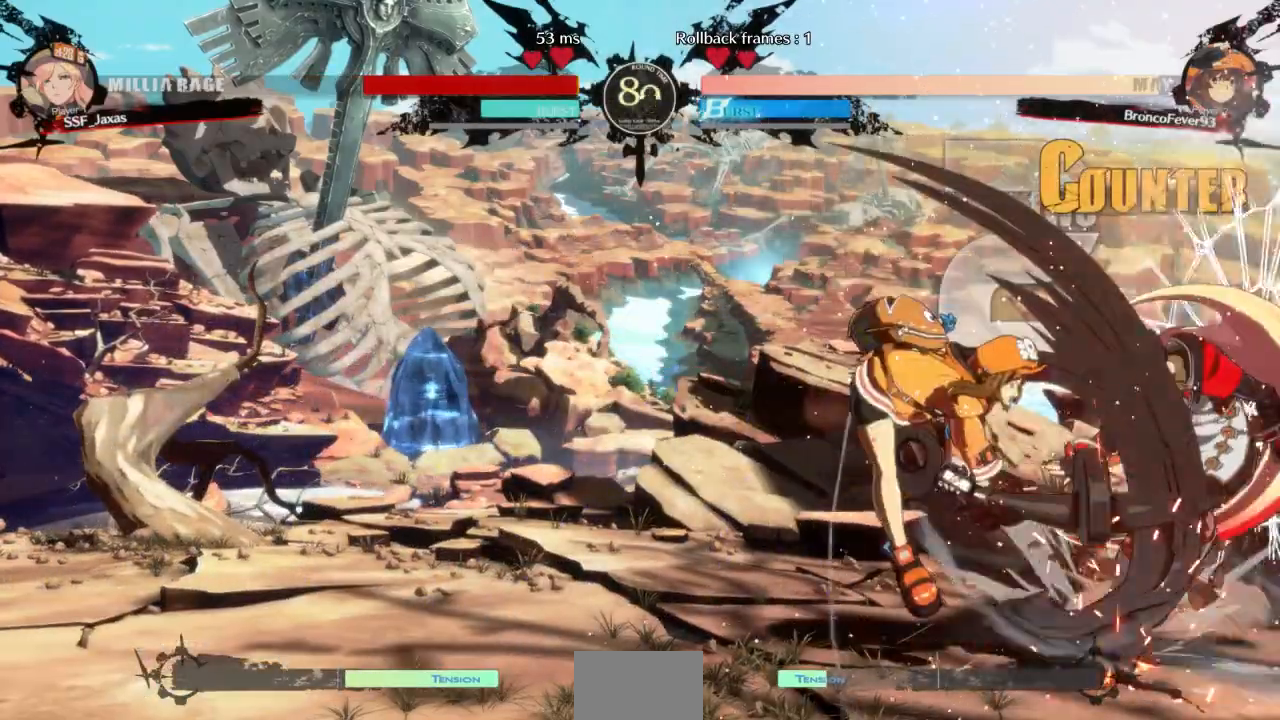
{"buttons": ["SQUARE", "TRIANGLE", "DPAD_DOWN", "DPAD_RIGHT"], "events": [[67, "DPAD_DOWN", "down"]]}
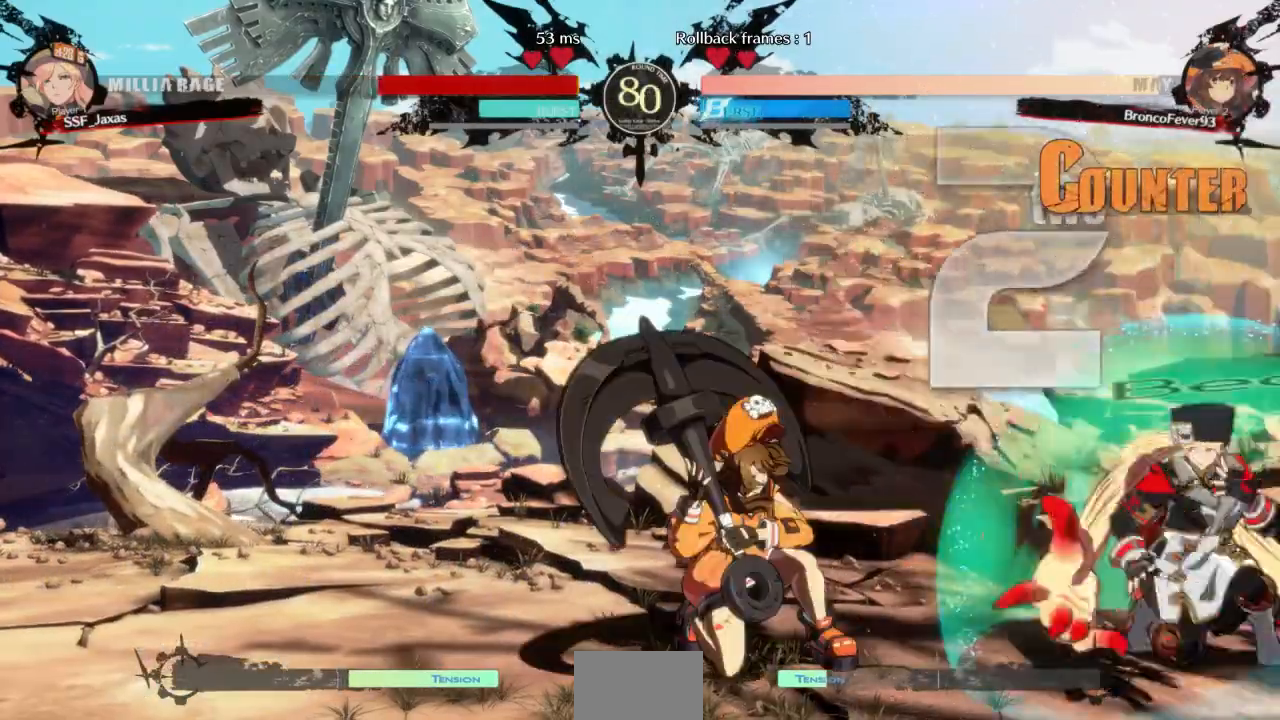
{"buttons": ["SQUARE", "TRIANGLE", "DPAD_DOWN", "DPAD_RIGHT"], "events": []}
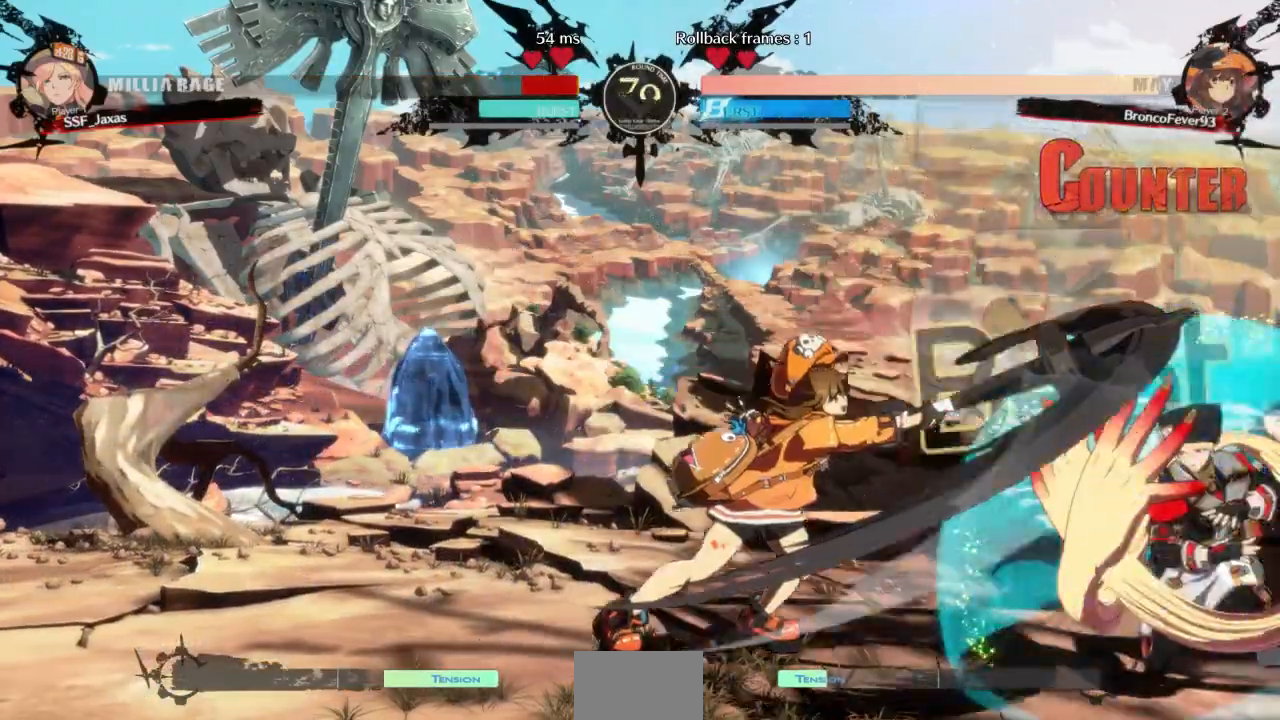
{"buttons": ["DPAD_DOWN", "DPAD_RIGHT"], "events": [[233, "SQUARE", "up"], [233, "TRIANGLE", "up"]]}